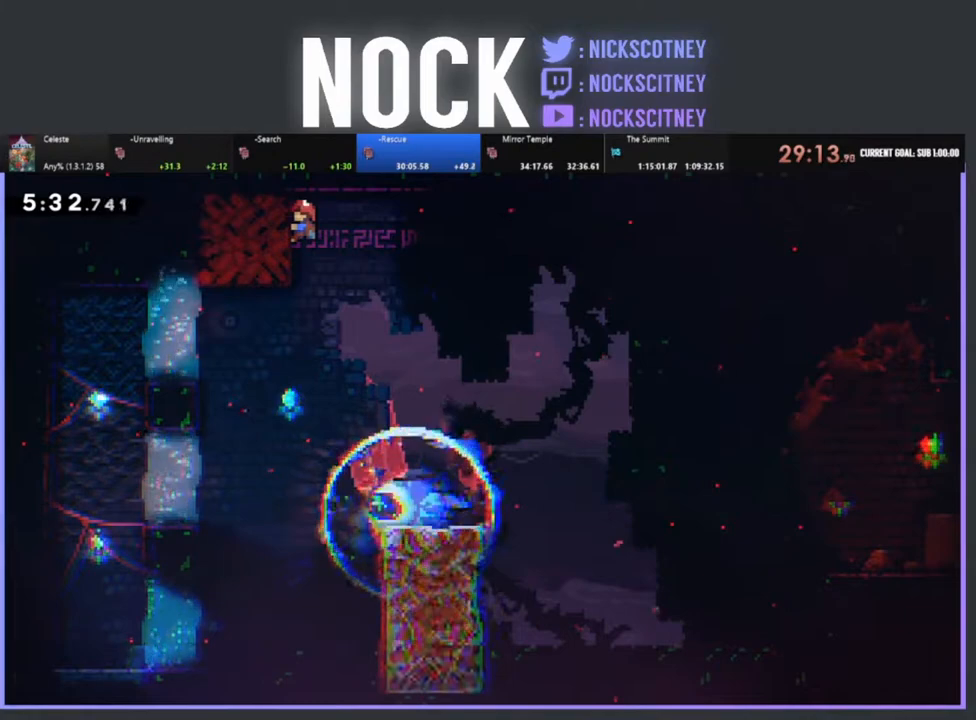
Gameplay with a controller (PlayStation layout); each line is a JSON object with the inputs held at the frame after it. "events" lists button and stick changes between this image and that frame as [ms after this image, input, new state], when the widget could be followed in between. Not read: left_stick right_stick.
{"buttons": ["R2"], "events": []}
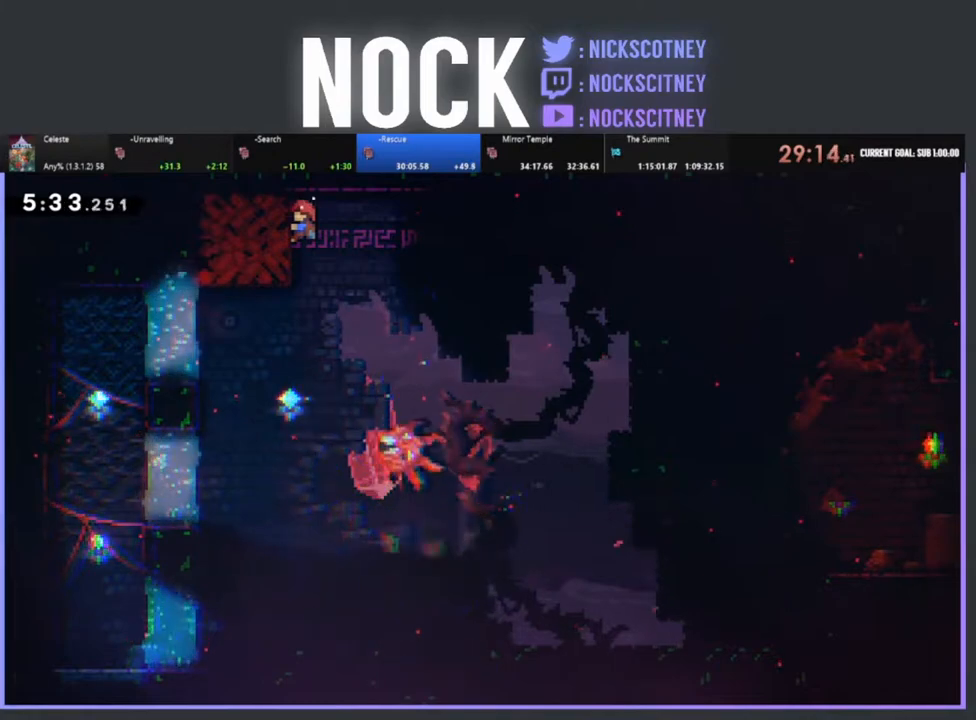
{"buttons": ["R2"], "events": []}
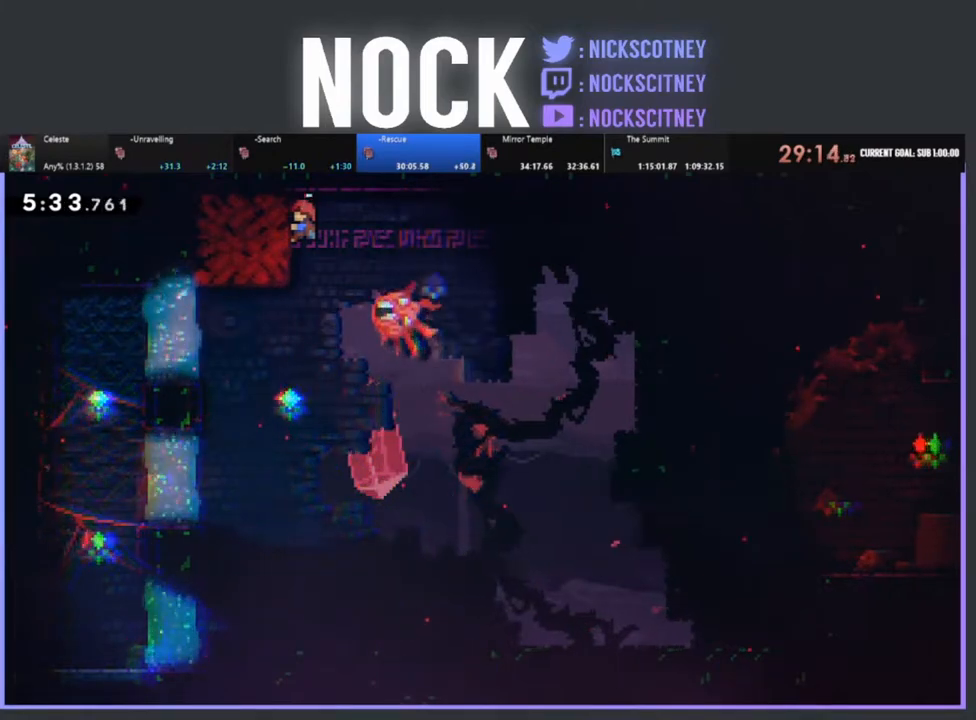
{"buttons": ["R2"], "events": []}
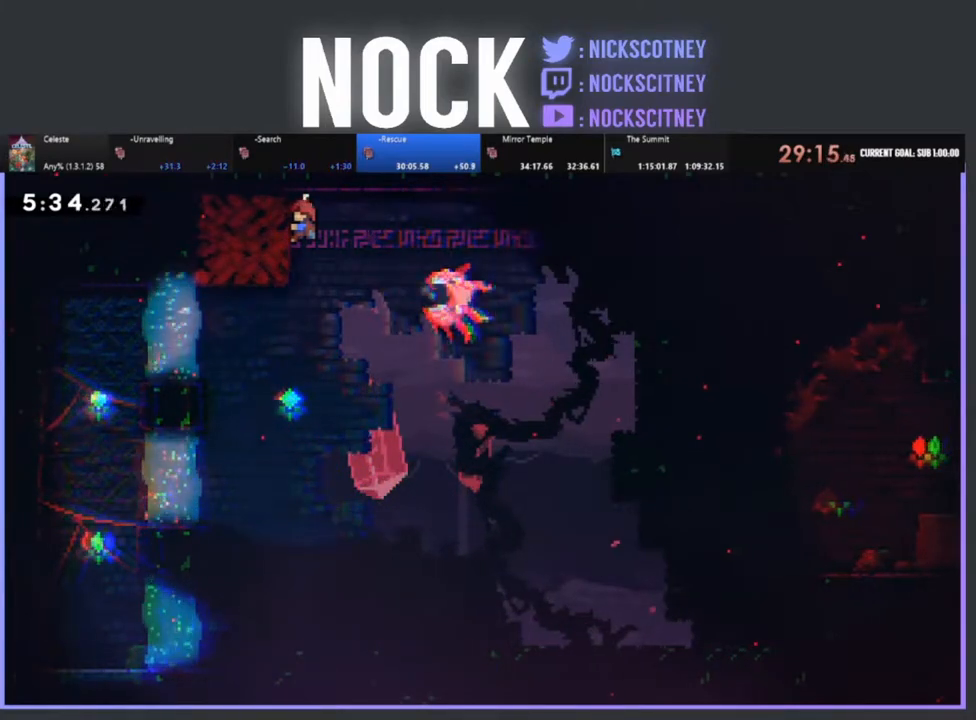
{"buttons": ["DPAD_DOWN", "DPAD_LEFT"], "events": [[33, "R2", "up"], [250, "DPAD_LEFT", "down"], [417, "DPAD_DOWN", "down"]]}
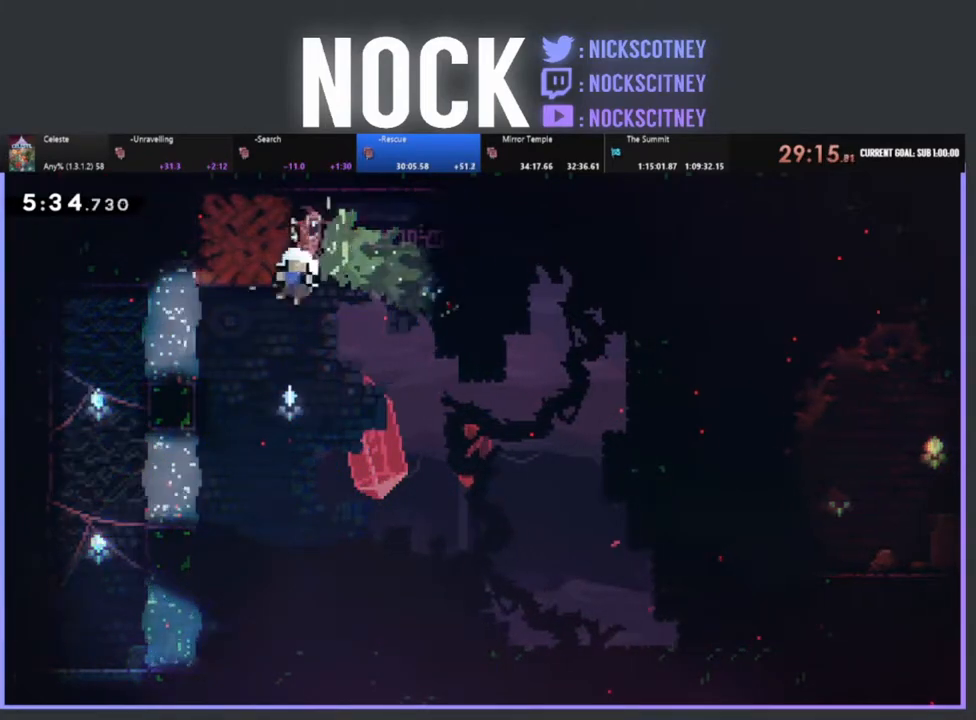
{"buttons": ["DPAD_LEFT"], "events": [[117, "DPAD_DOWN", "up"]]}
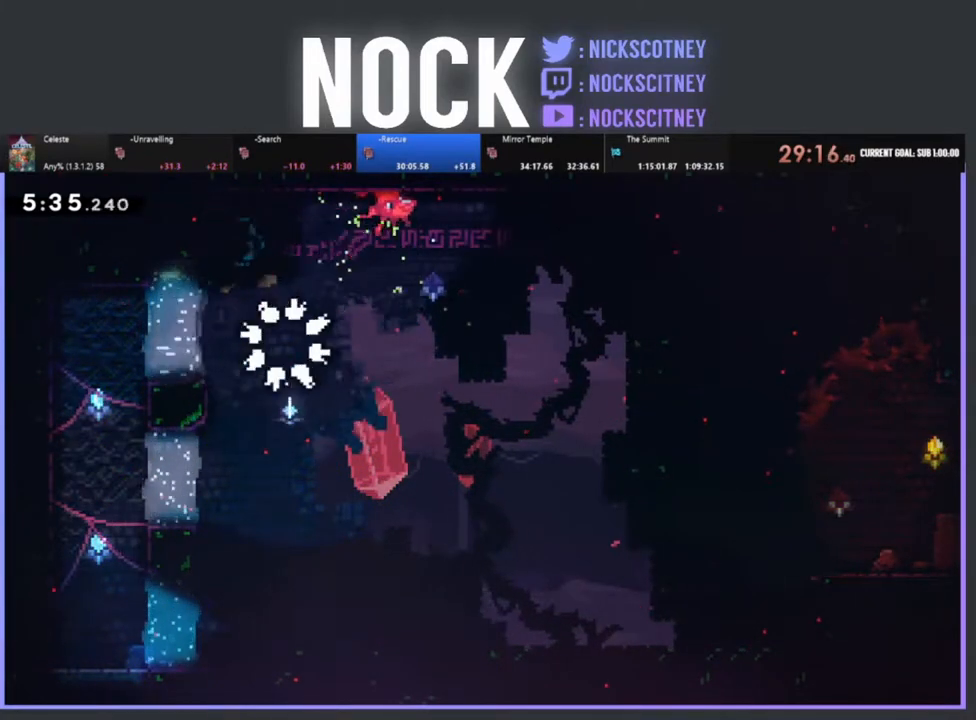
{"buttons": [], "events": [[83, "DPAD_LEFT", "up"]]}
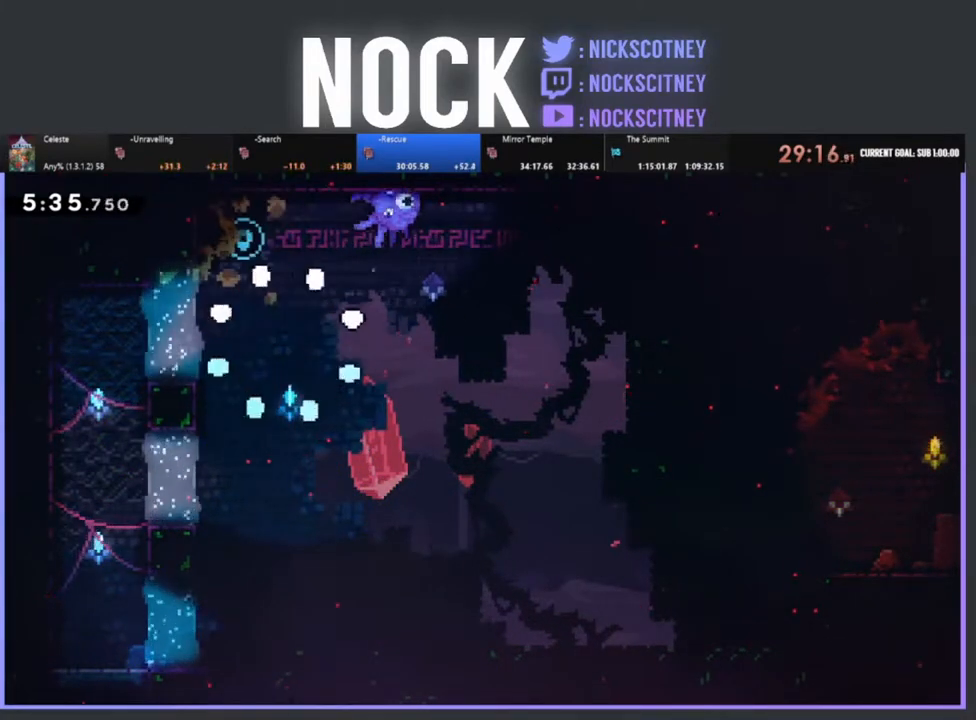
{"buttons": [], "events": []}
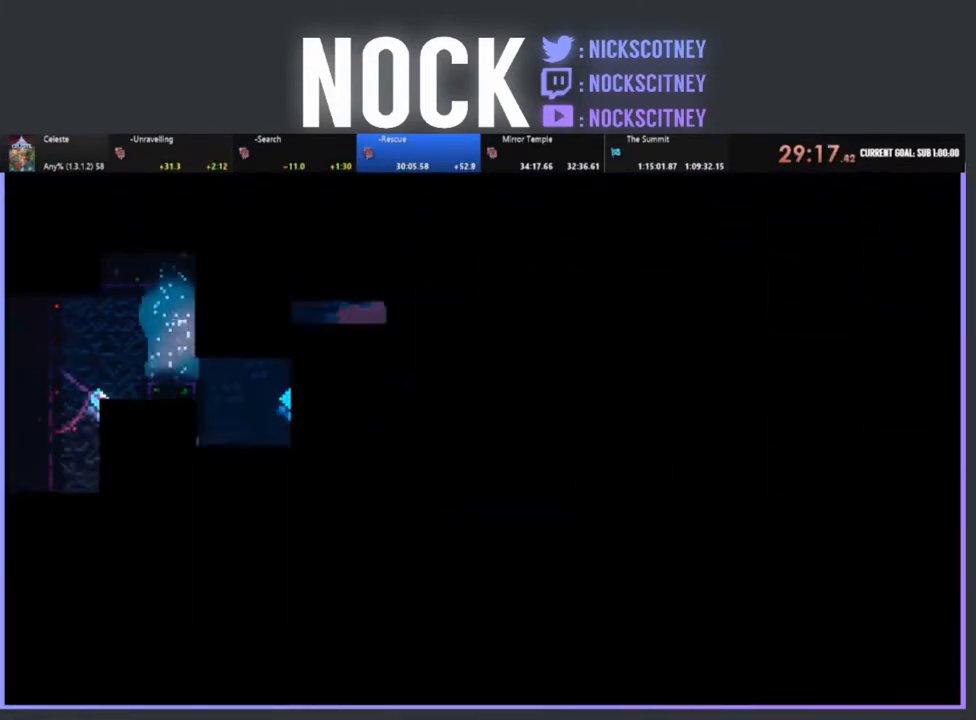
{"buttons": ["R2"], "events": [[300, "R2", "down"]]}
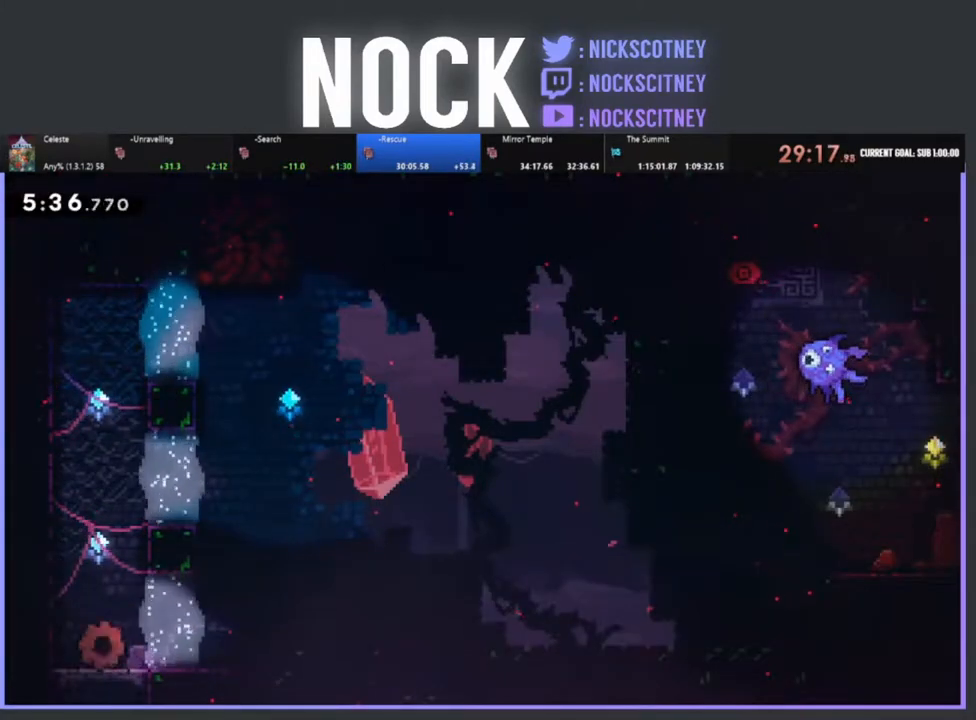
{"buttons": ["R2", "DPAD_RIGHT"], "events": [[183, "DPAD_RIGHT", "down"]]}
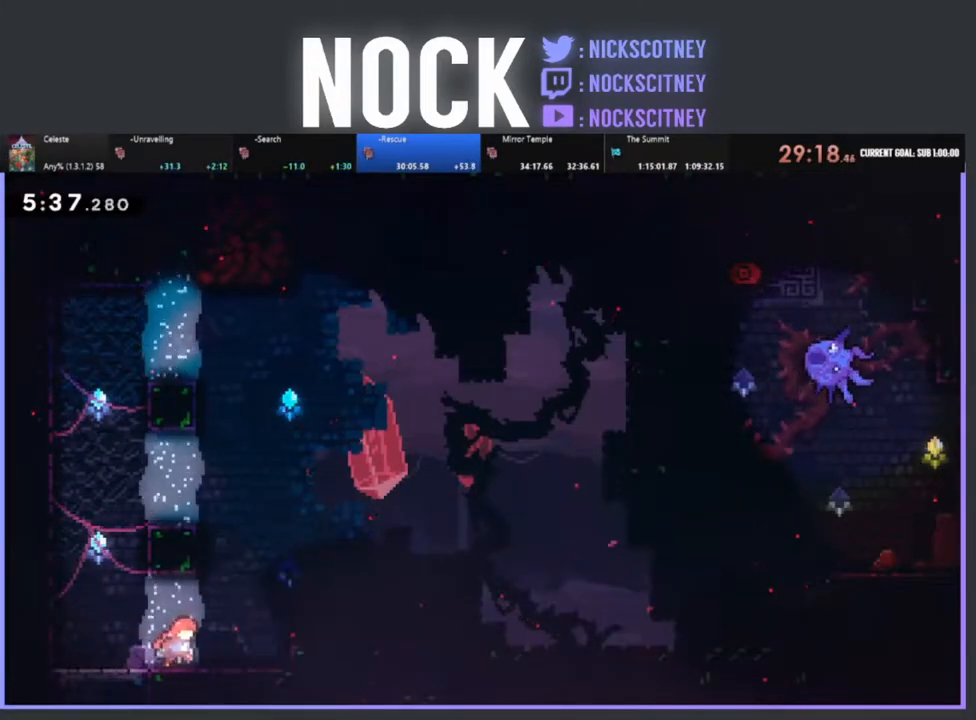
{"buttons": ["CIRCLE", "R2", "DPAD_UP", "DPAD_LEFT"], "events": [[33, "CROSS", "down"], [83, "DPAD_RIGHT", "up"], [83, "DPAD_UP", "down"], [217, "CROSS", "up"], [283, "CIRCLE", "down"], [450, "DPAD_LEFT", "down"]]}
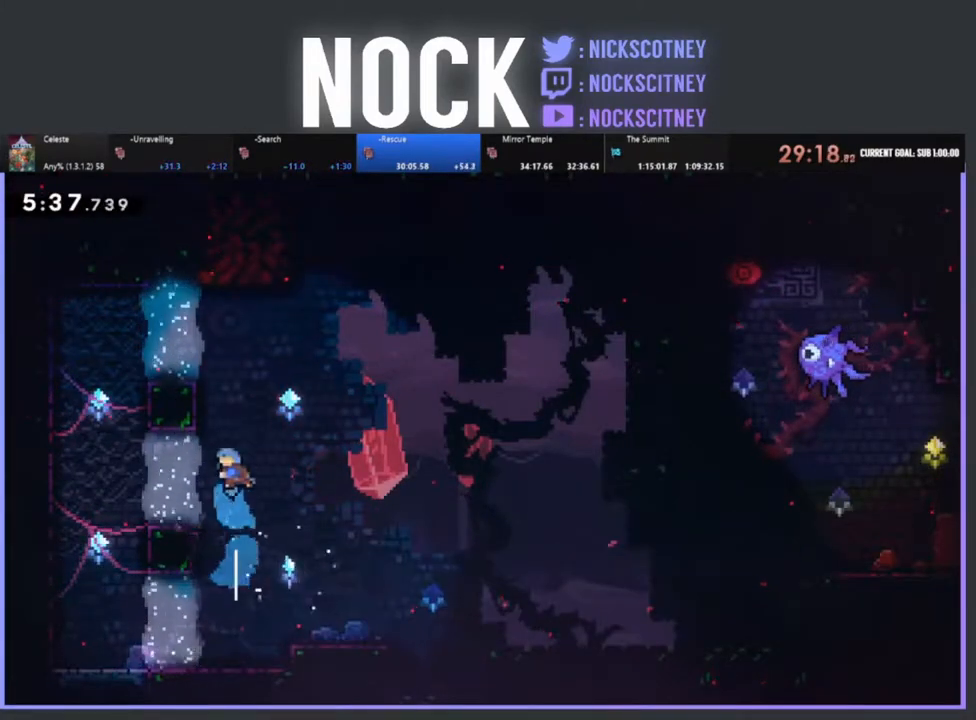
{"buttons": [], "events": [[17, "CIRCLE", "up"], [67, "R2", "up"], [183, "DPAD_UP", "up"], [200, "DPAD_LEFT", "up"]]}
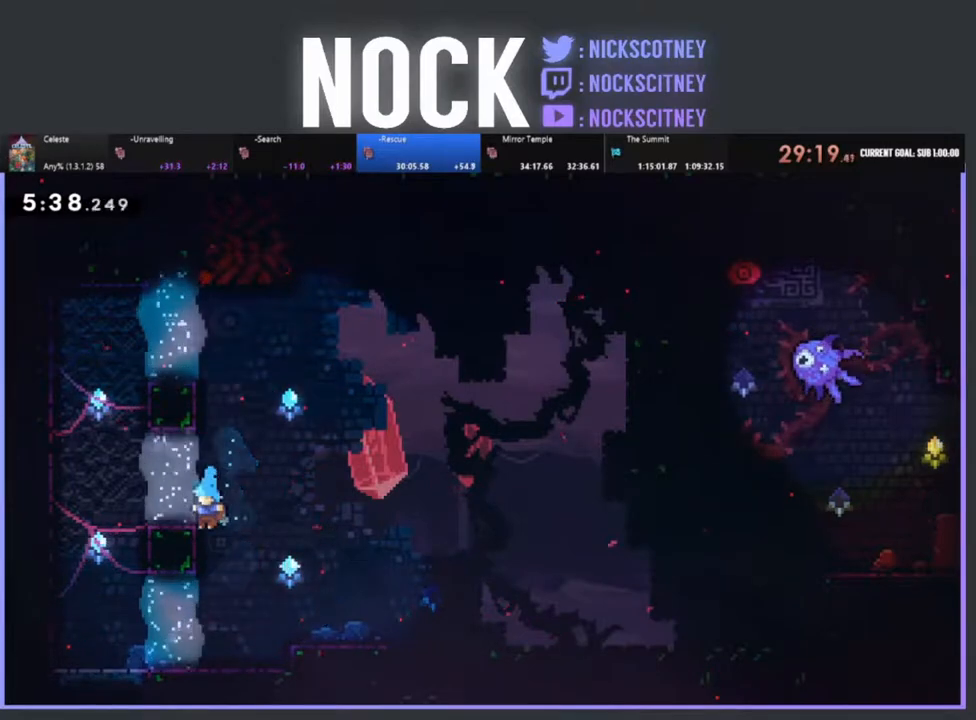
{"buttons": ["CROSS", "R2", "DPAD_UP"], "events": [[50, "DPAD_LEFT", "down"], [183, "DPAD_LEFT", "up"], [350, "R2", "down"], [433, "CROSS", "down"], [483, "DPAD_UP", "down"]]}
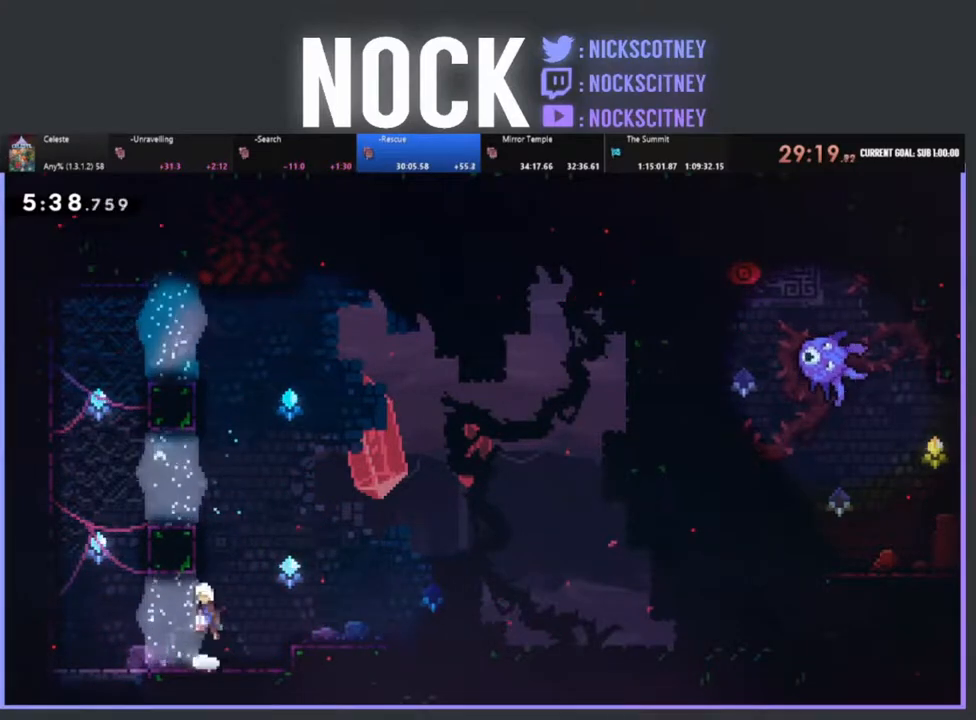
{"buttons": ["DPAD_LEFT"], "events": [[17, "DPAD_LEFT", "down"], [217, "CROSS", "up"], [217, "DPAD_LEFT", "up"], [217, "DPAD_UP", "up"], [383, "R2", "up"], [500, "DPAD_LEFT", "down"]]}
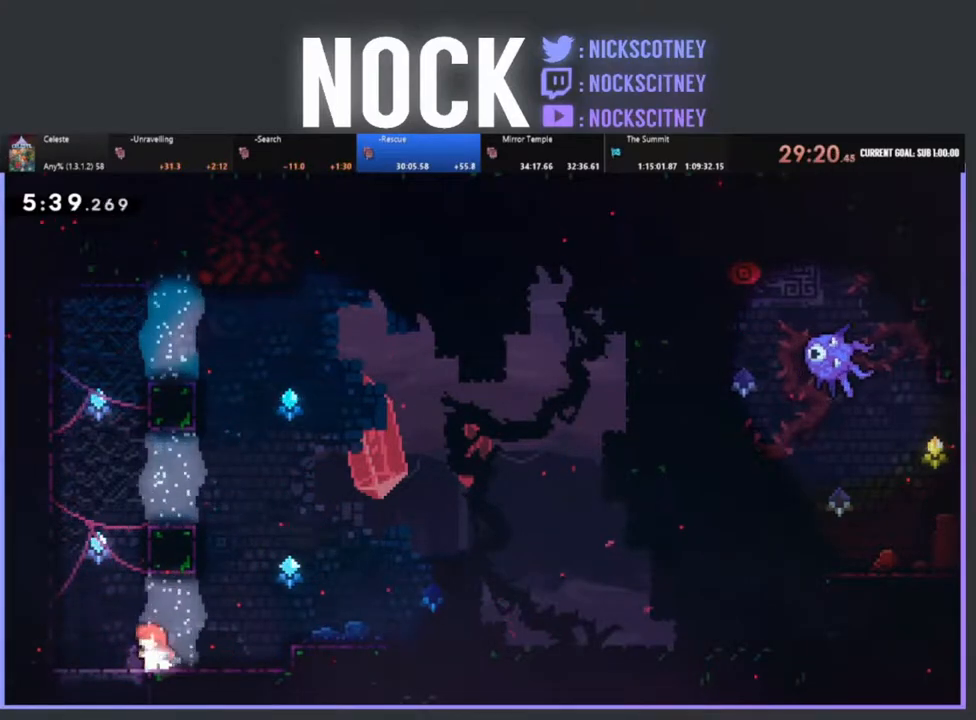
{"buttons": ["CIRCLE", "R2", "DPAD_UP"], "events": [[150, "DPAD_LEFT", "up"], [150, "R2", "down"], [183, "CROSS", "down"], [300, "DPAD_RIGHT", "down"], [417, "CROSS", "up"], [450, "DPAD_RIGHT", "up"], [450, "DPAD_UP", "down"], [500, "CIRCLE", "down"]]}
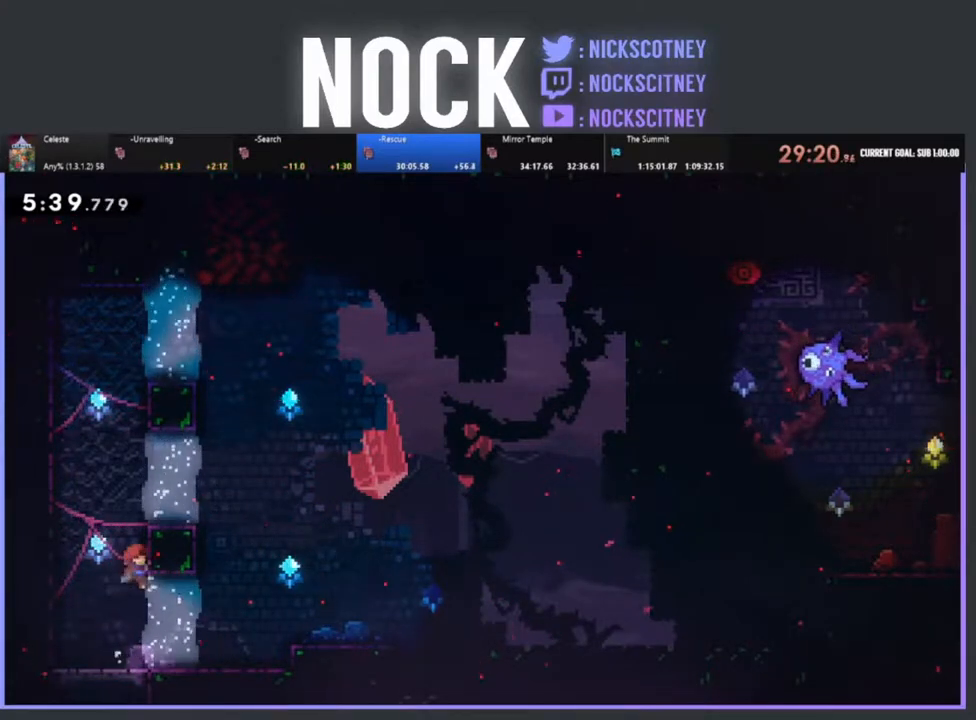
{"buttons": ["DPAD_RIGHT"], "events": [[267, "DPAD_UP", "up"], [283, "CIRCLE", "up"], [417, "R2", "up"], [433, "DPAD_RIGHT", "down"]]}
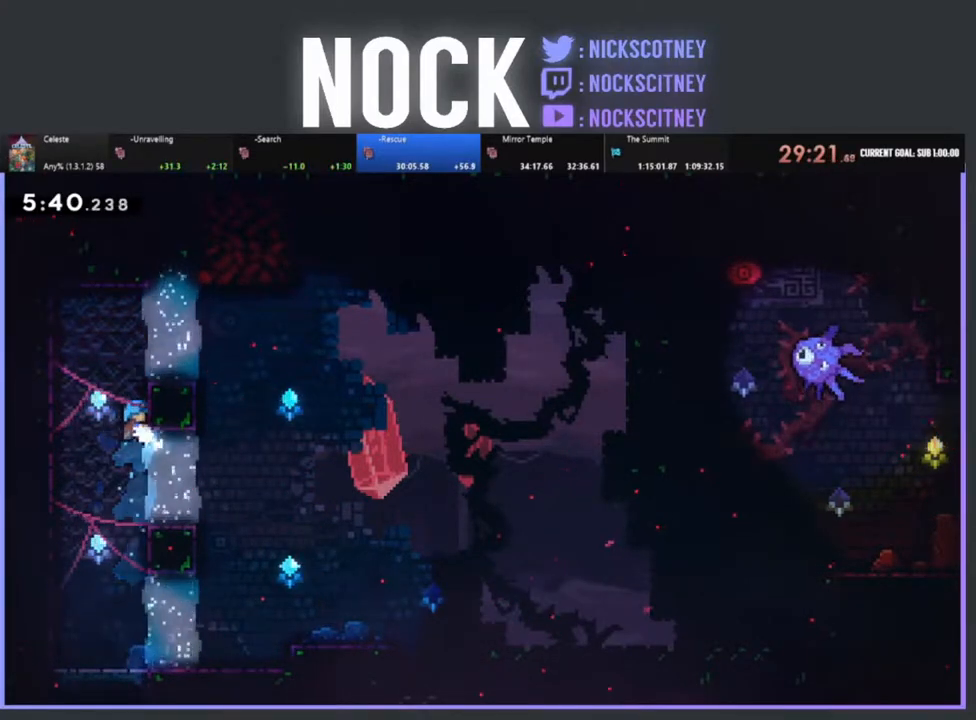
{"buttons": ["CROSS", "R2", "DPAD_RIGHT"], "events": [[83, "DPAD_RIGHT", "up"], [233, "DPAD_RIGHT", "down"], [500, "CROSS", "down"], [500, "R2", "down"]]}
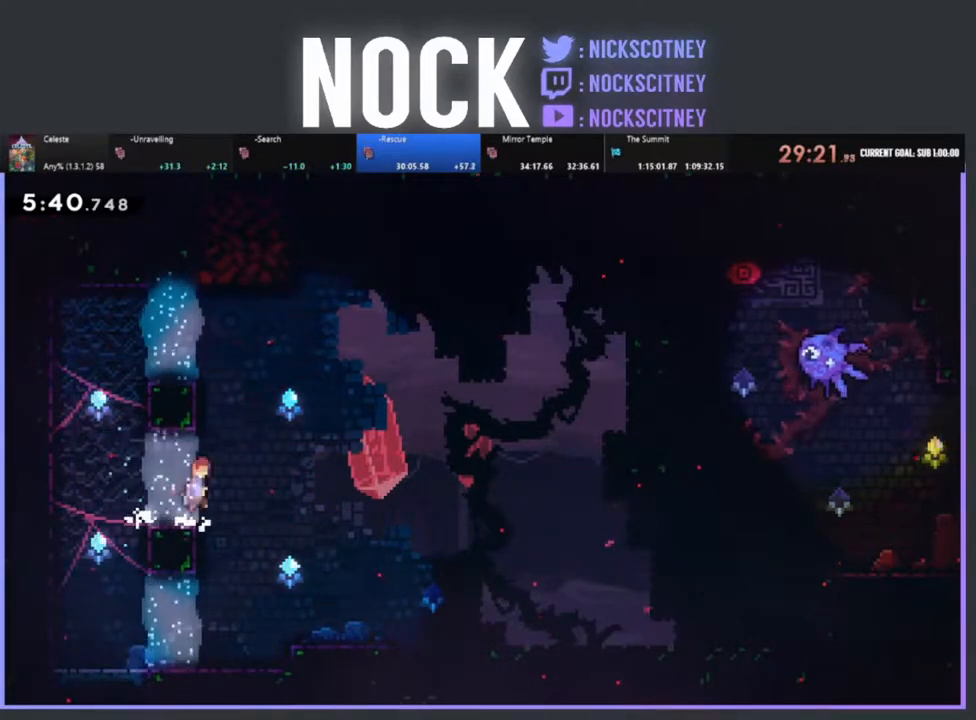
{"buttons": ["CIRCLE", "R2", "DPAD_UP"], "events": [[300, "DPAD_UP", "down"], [333, "DPAD_RIGHT", "up"], [350, "CROSS", "up"], [400, "CIRCLE", "down"]]}
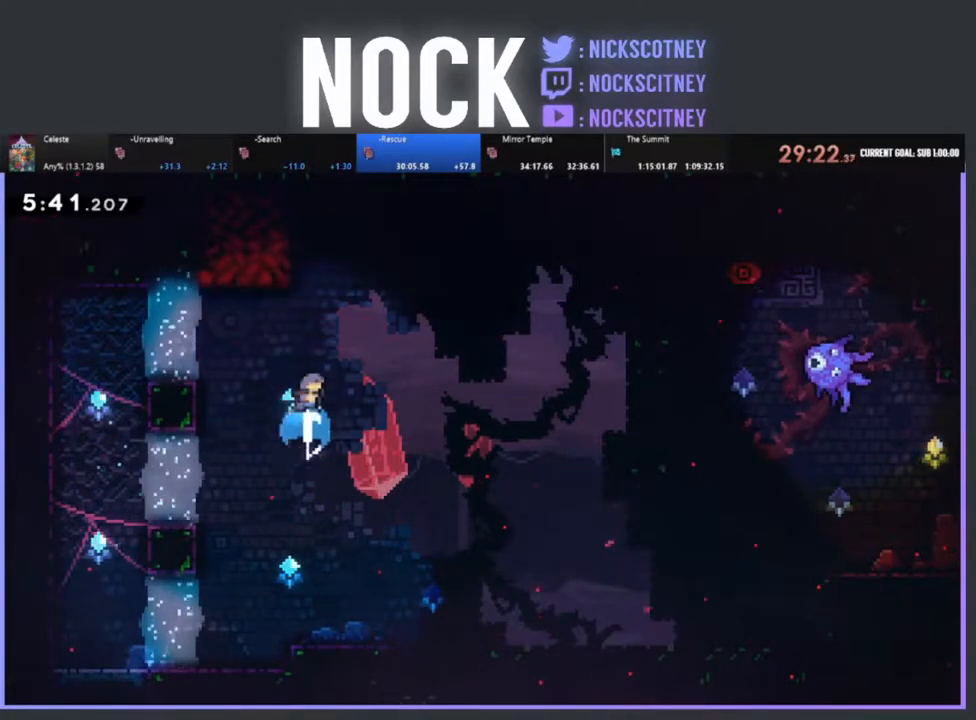
{"buttons": ["R2", "DPAD_UP", "DPAD_LEFT"], "events": [[133, "DPAD_LEFT", "down"], [500, "CIRCLE", "up"]]}
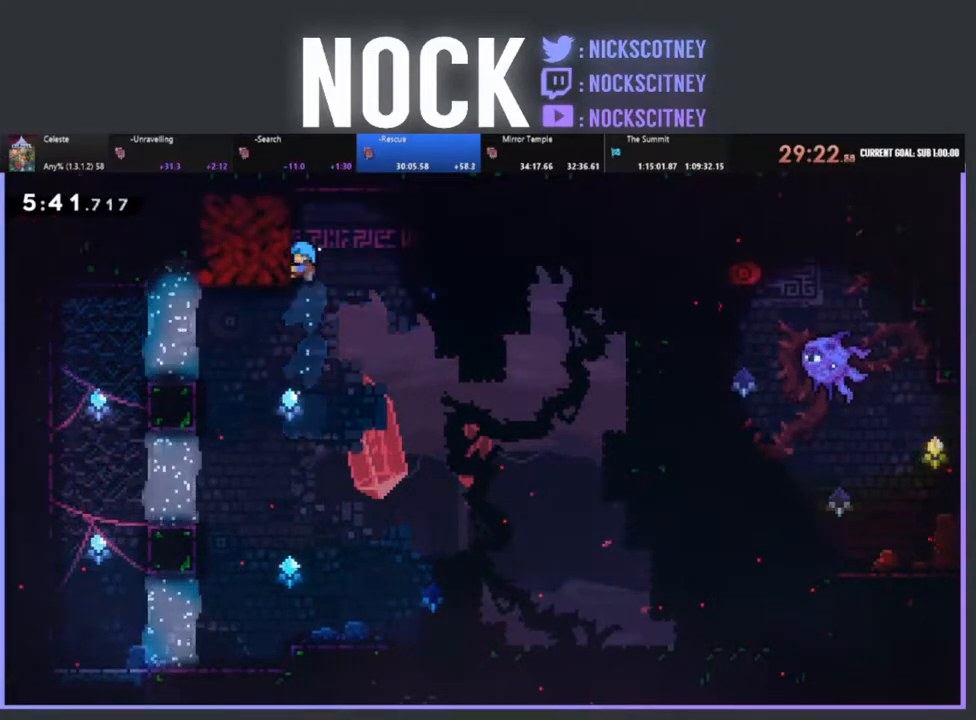
{"buttons": ["R2", "DPAD_DOWN"], "events": [[33, "DPAD_LEFT", "up"], [50, "DPAD_UP", "up"], [467, "DPAD_DOWN", "down"]]}
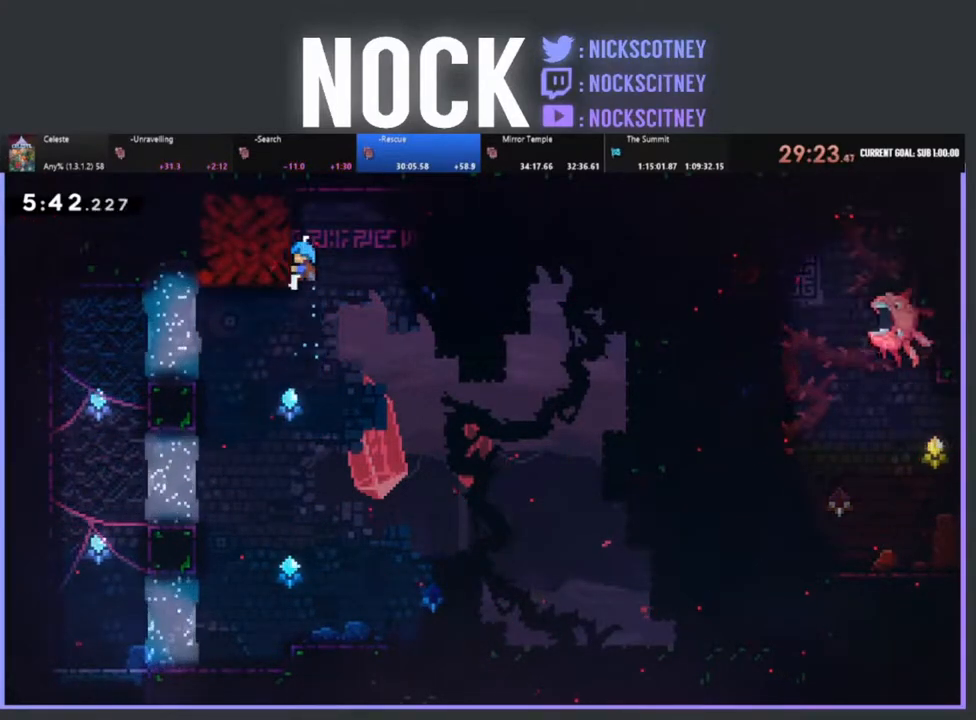
{"buttons": ["R2", "DPAD_UP"], "events": [[17, "DPAD_DOWN", "up"], [367, "DPAD_UP", "down"]]}
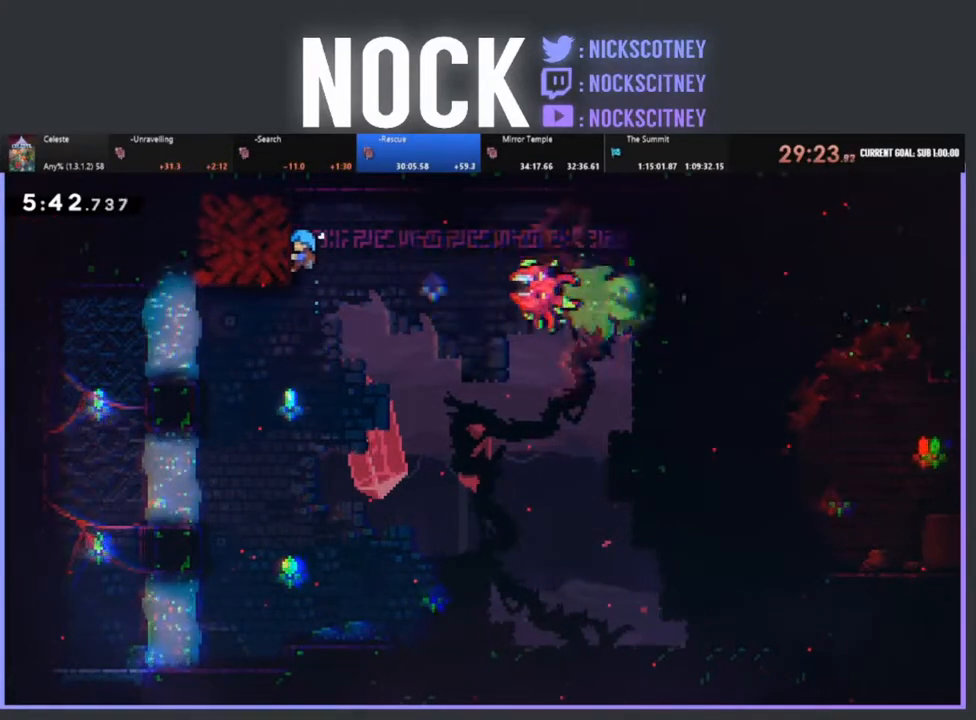
{"buttons": ["R2"], "events": [[450, "DPAD_UP", "up"]]}
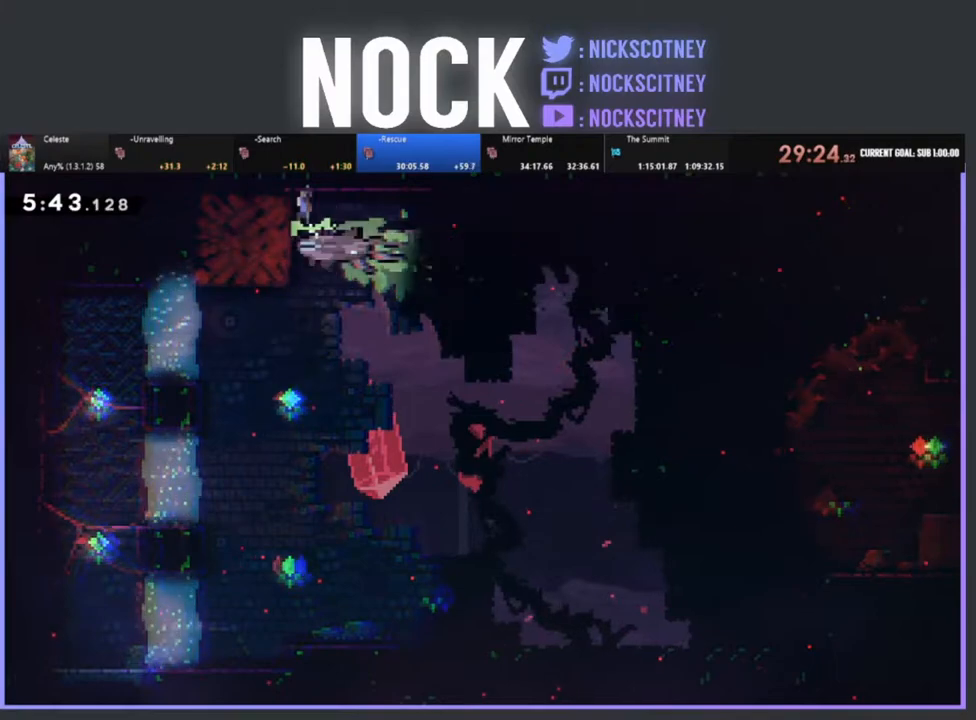
{"buttons": ["R2"], "events": [[217, "DPAD_LEFT", "down"], [500, "DPAD_LEFT", "up"]]}
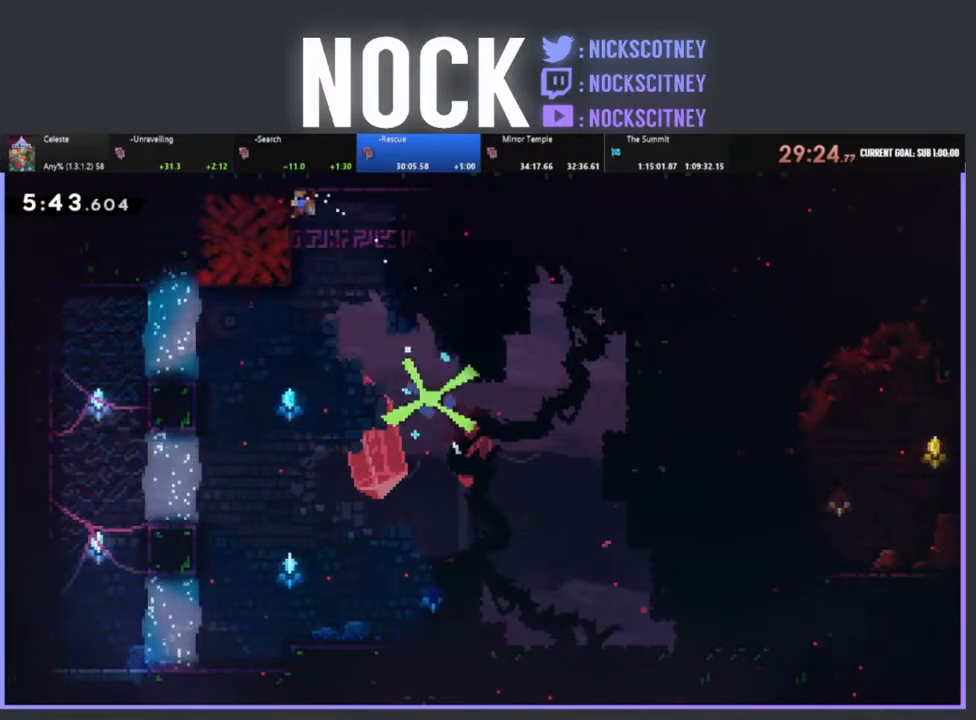
{"buttons": ["DPAD_DOWN"], "events": [[267, "DPAD_DOWN", "down"], [500, "R2", "up"]]}
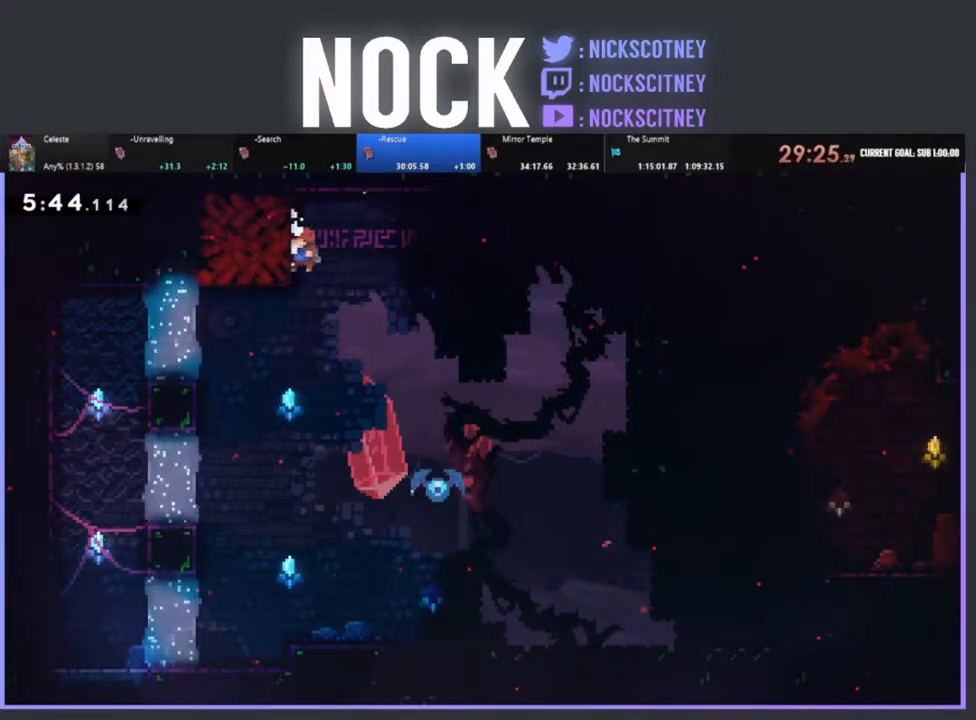
{"buttons": ["CIRCLE", "R2", "DPAD_UP"], "events": [[33, "DPAD_DOWN", "up"], [200, "DPAD_LEFT", "down"], [217, "CIRCLE", "down"], [233, "R2", "down"], [350, "DPAD_UP", "down"], [483, "DPAD_LEFT", "up"]]}
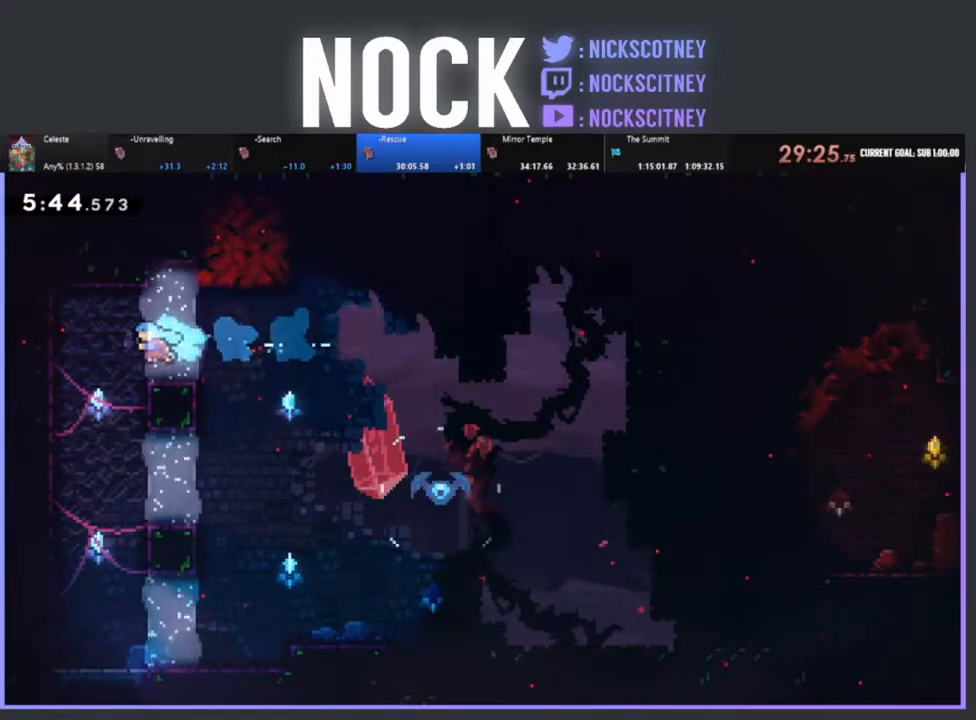
{"buttons": [], "events": [[50, "DPAD_UP", "up"], [67, "CIRCLE", "up"], [167, "DPAD_RIGHT", "down"], [367, "DPAD_RIGHT", "up"], [367, "R2", "up"]]}
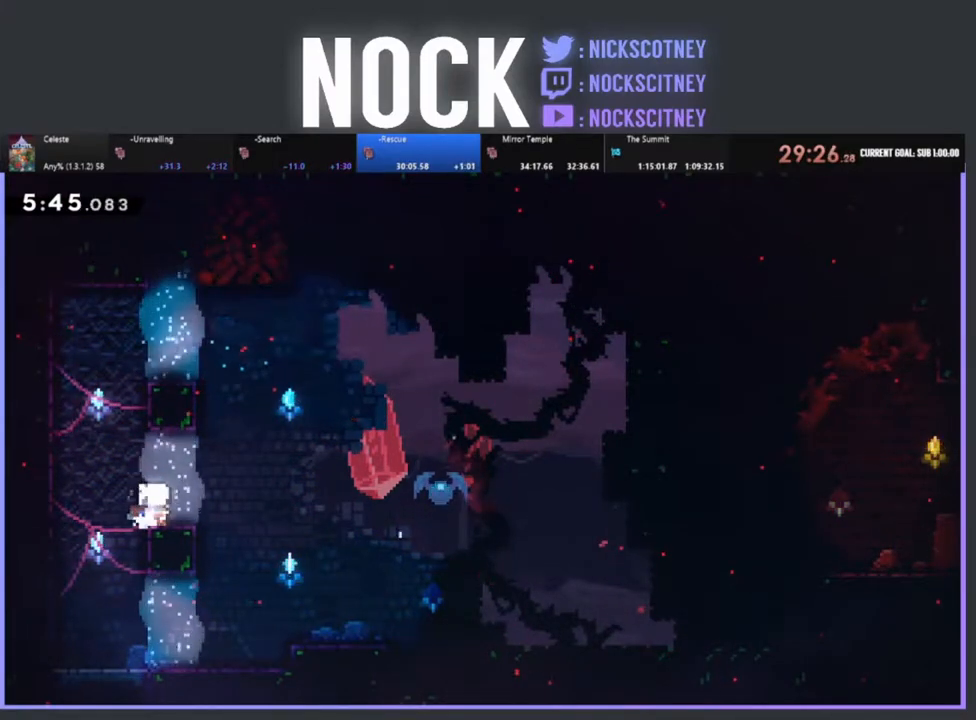
{"buttons": ["CROSS", "R2", "DPAD_UP", "DPAD_LEFT"], "events": [[400, "DPAD_LEFT", "down"], [400, "R2", "down"], [417, "CROSS", "down"], [500, "DPAD_UP", "down"]]}
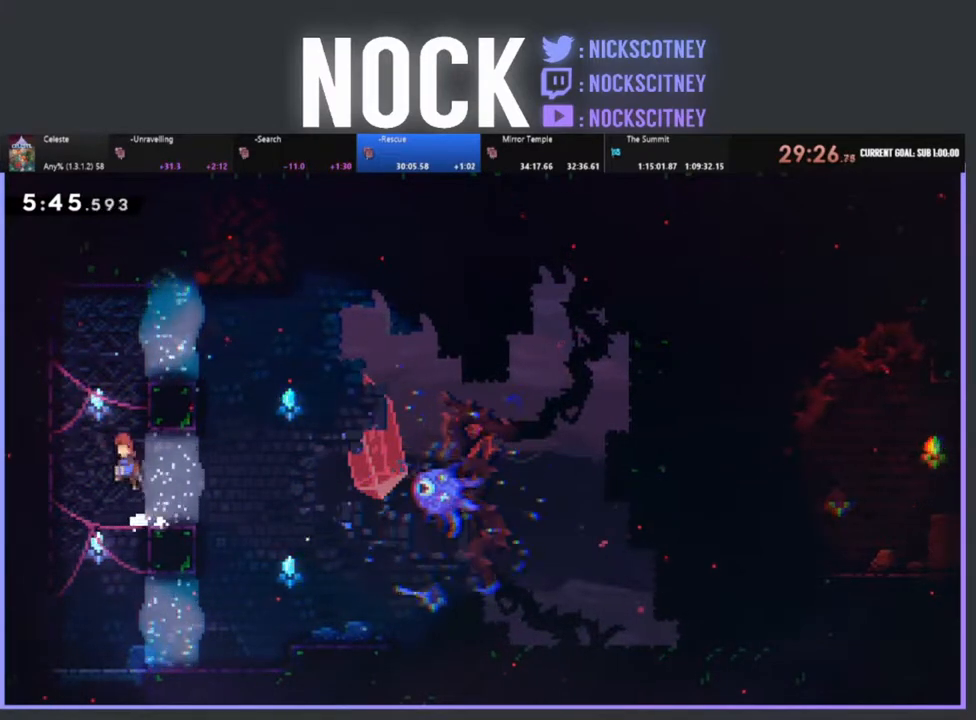
{"buttons": [], "events": [[33, "DPAD_LEFT", "up"], [67, "CROSS", "up"], [150, "CIRCLE", "down"], [217, "DPAD_RIGHT", "down"], [317, "DPAD_UP", "up"], [350, "CIRCLE", "up"], [433, "R2", "up"], [483, "DPAD_RIGHT", "up"]]}
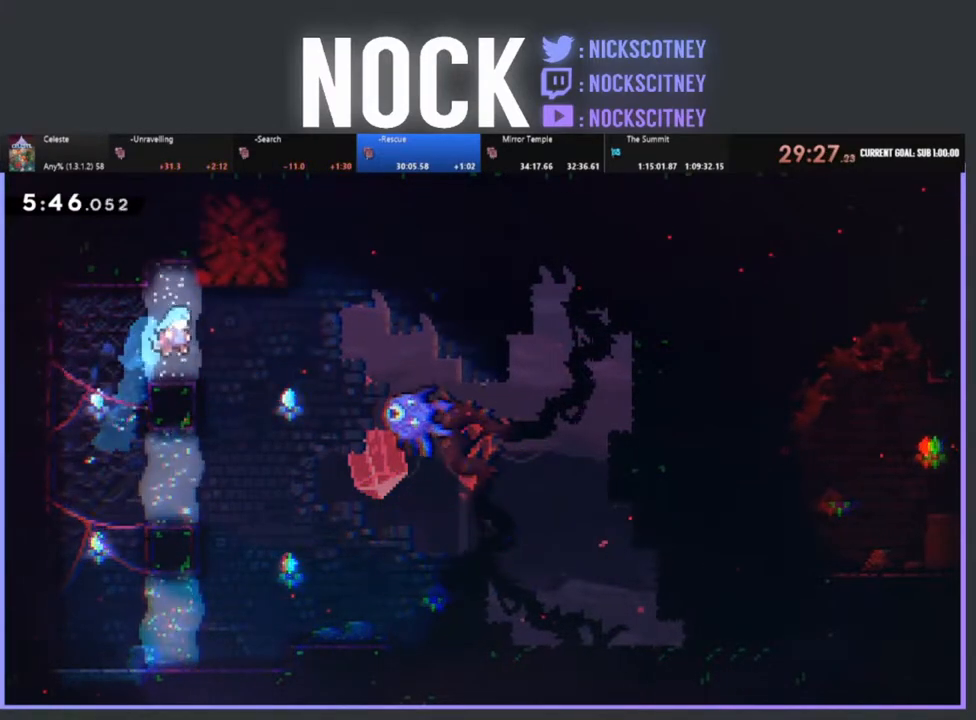
{"buttons": [], "events": [[300, "DPAD_LEFT", "down"], [317, "DPAD_LEFT", "up"]]}
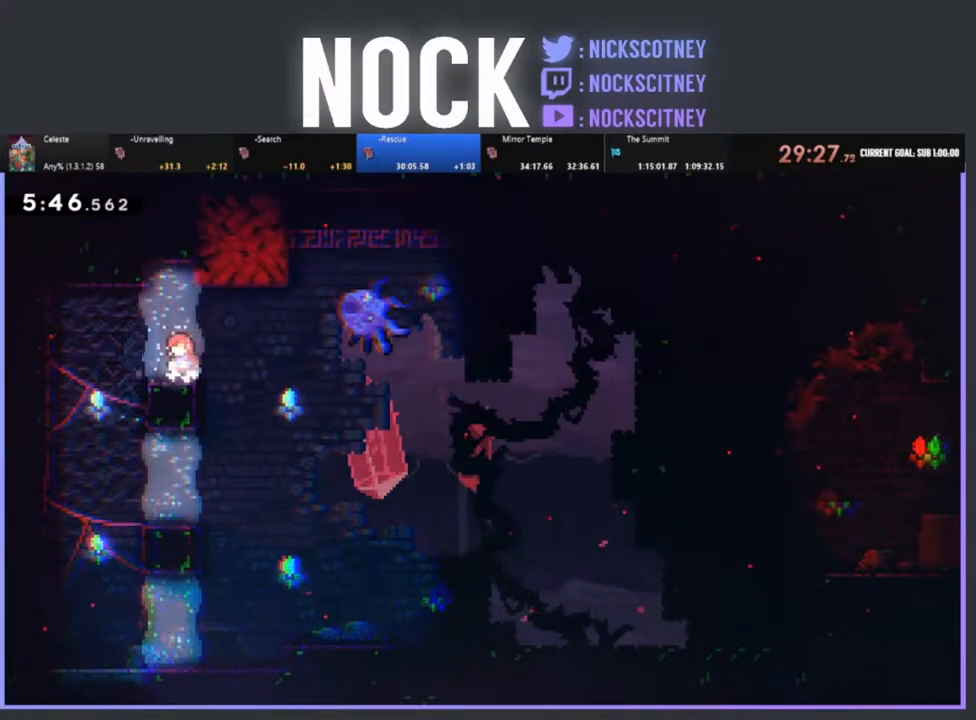
{"buttons": [], "events": [[183, "DPAD_LEFT", "down"], [250, "DPAD_LEFT", "up"]]}
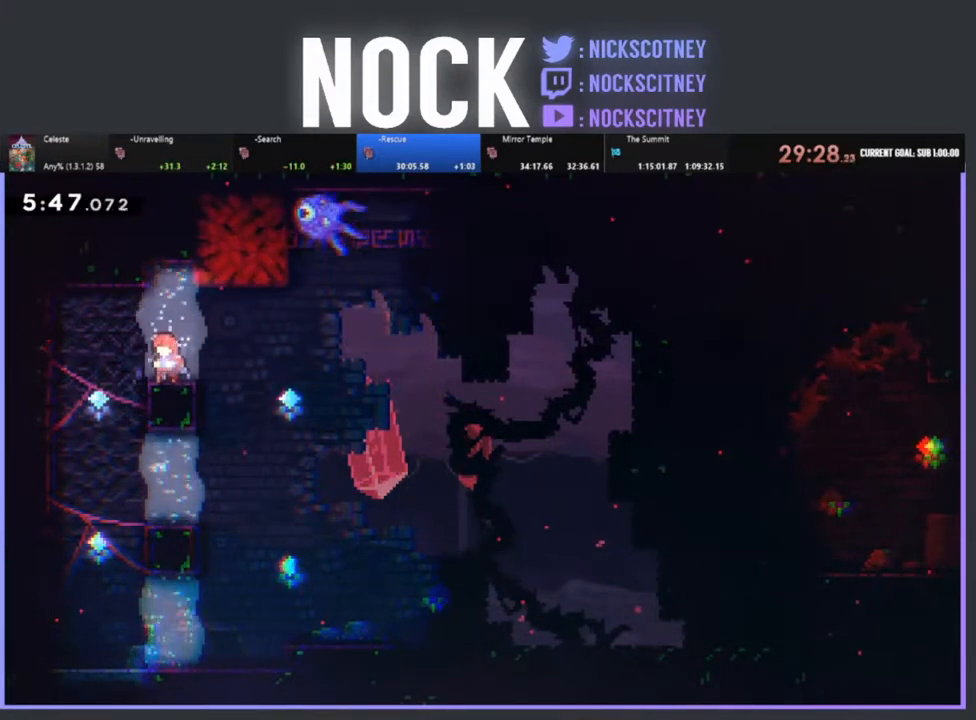
{"buttons": [], "events": []}